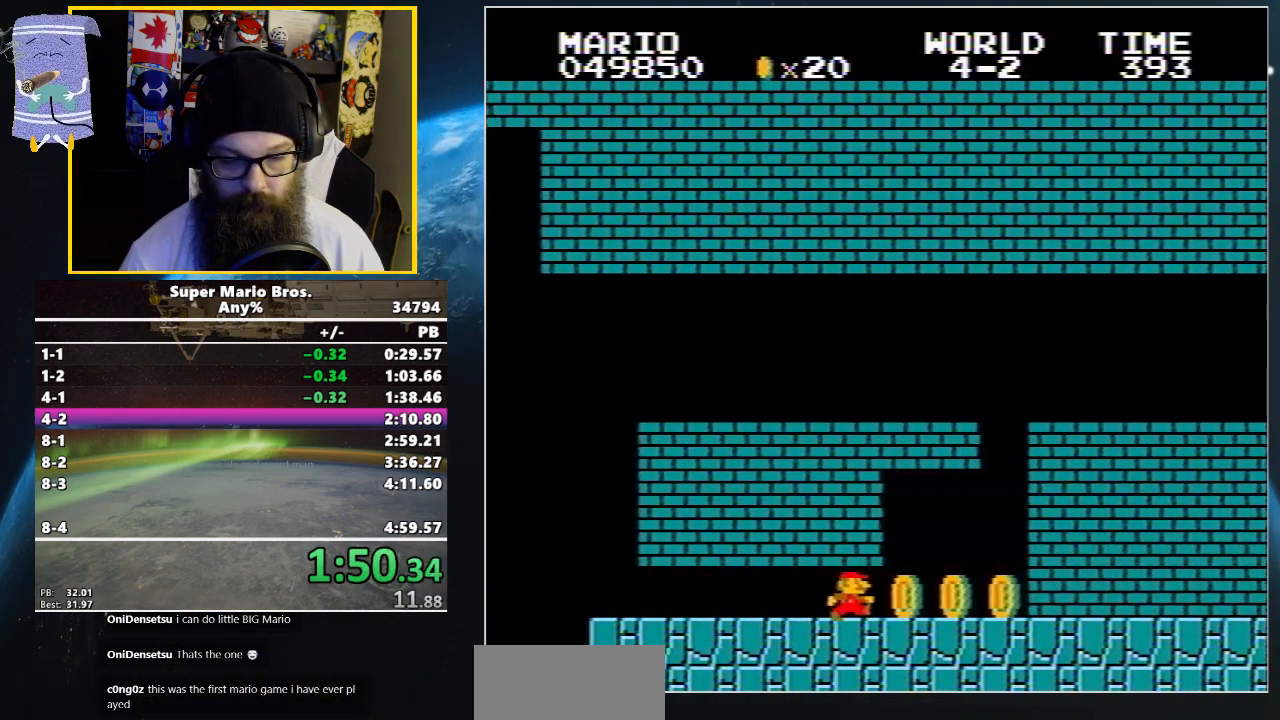
Gameplay with a controller (Nintendo layout); each line is a JSON object with the inputs held at the frame after it. "events" lists button and stick changes between this image and that frame as [ms after this image, input, new state], when the widget could be followed in between. Not read: L3 R3.
{"buttons": ["A", "B", "DPAD_UP", "DPAD_RIGHT"], "events": [[133, "DPAD_RIGHT", "up"], [150, "DPAD_UP", "up"], [167, "A", "down"], [167, "DPAD_LEFT", "down"], [233, "B", "up"], [233, "DPAD_LEFT", "up"], [233, "DPAD_UP", "down"], [250, "B", "down"], [250, "DPAD_RIGHT", "down"]]}
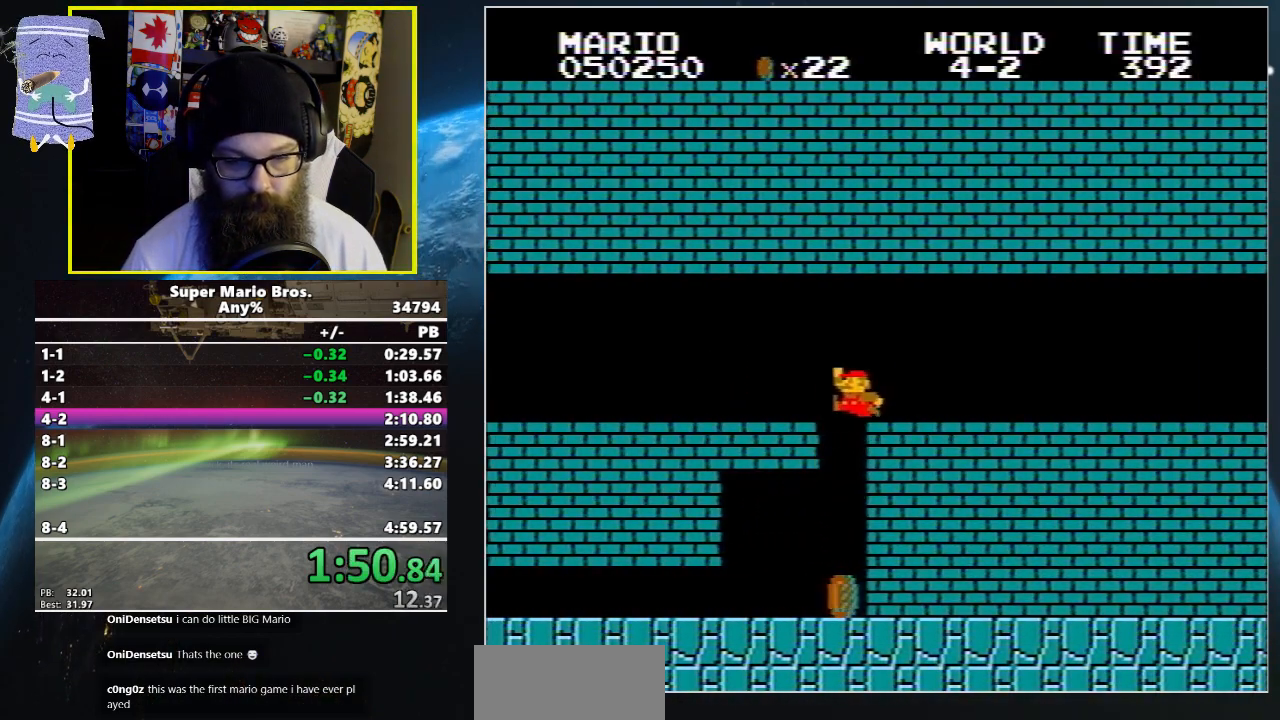
{"buttons": ["B", "DPAD_UP", "DPAD_RIGHT"], "events": [[17, "A", "up"]]}
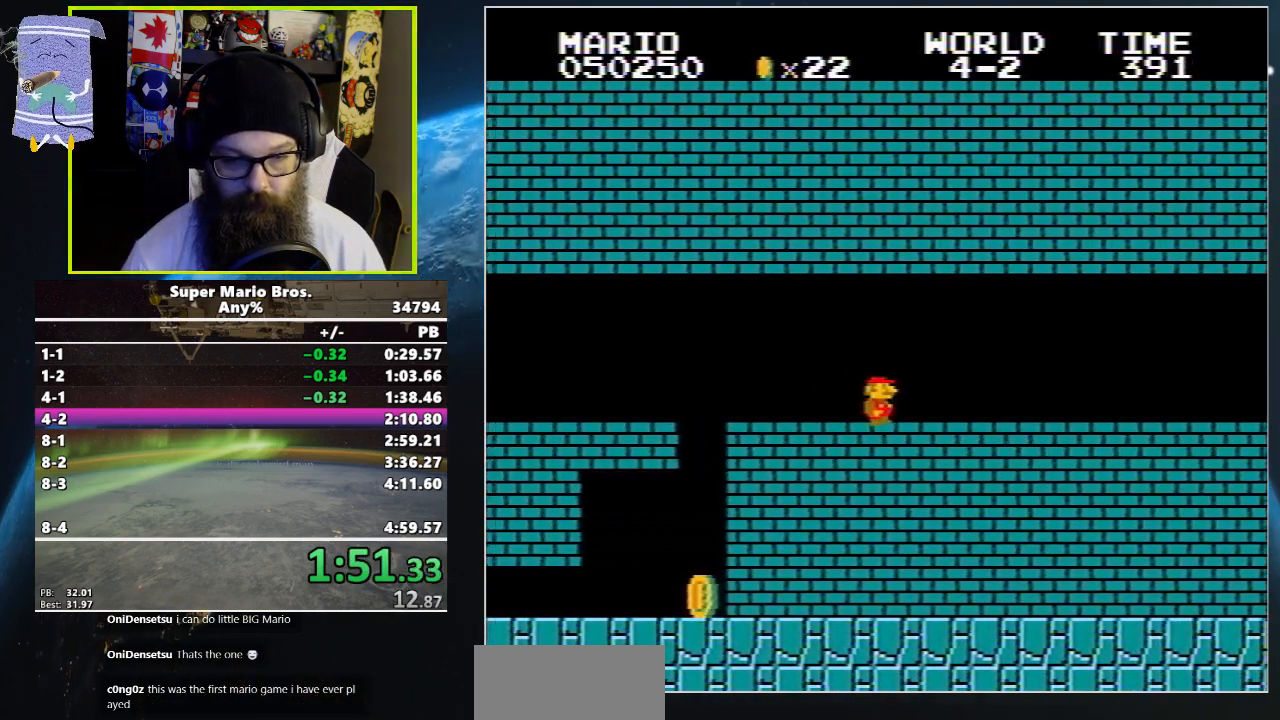
{"buttons": ["B", "DPAD_UP", "DPAD_RIGHT"], "events": []}
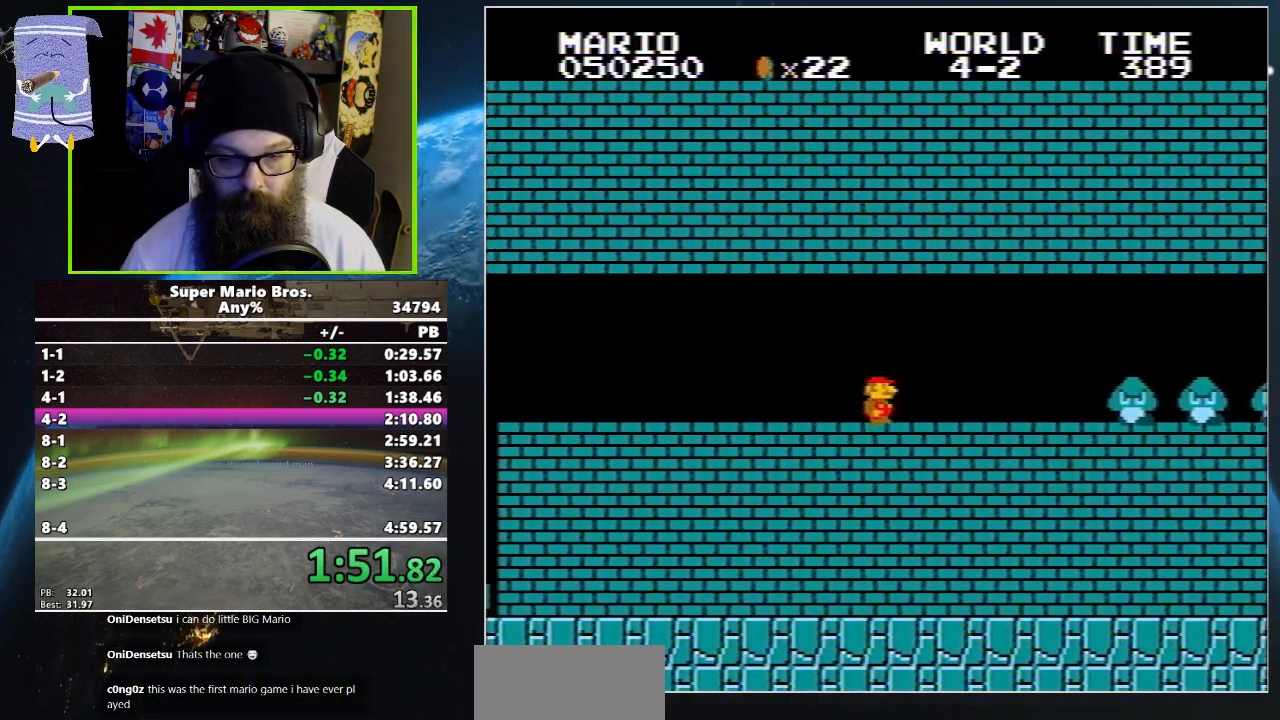
{"buttons": ["B", "DPAD_UP", "DPAD_RIGHT"], "events": [[233, "A", "down"], [367, "A", "up"]]}
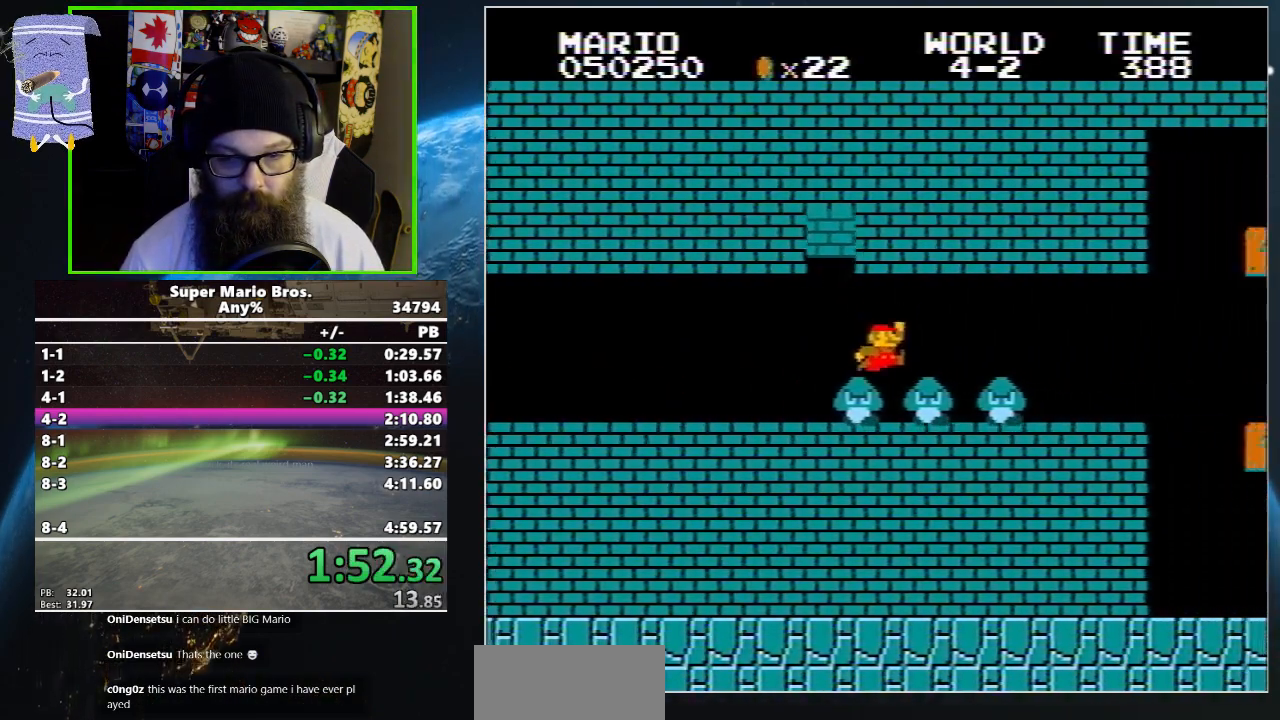
{"buttons": ["B", "DPAD_UP", "DPAD_RIGHT"], "events": [[267, "DPAD_RIGHT", "up"], [300, "DPAD_LEFT", "down"], [300, "DPAD_UP", "up"], [350, "A", "down"], [383, "DPAD_LEFT", "up"], [383, "DPAD_UP", "down"], [400, "DPAD_RIGHT", "down"], [467, "A", "up"]]}
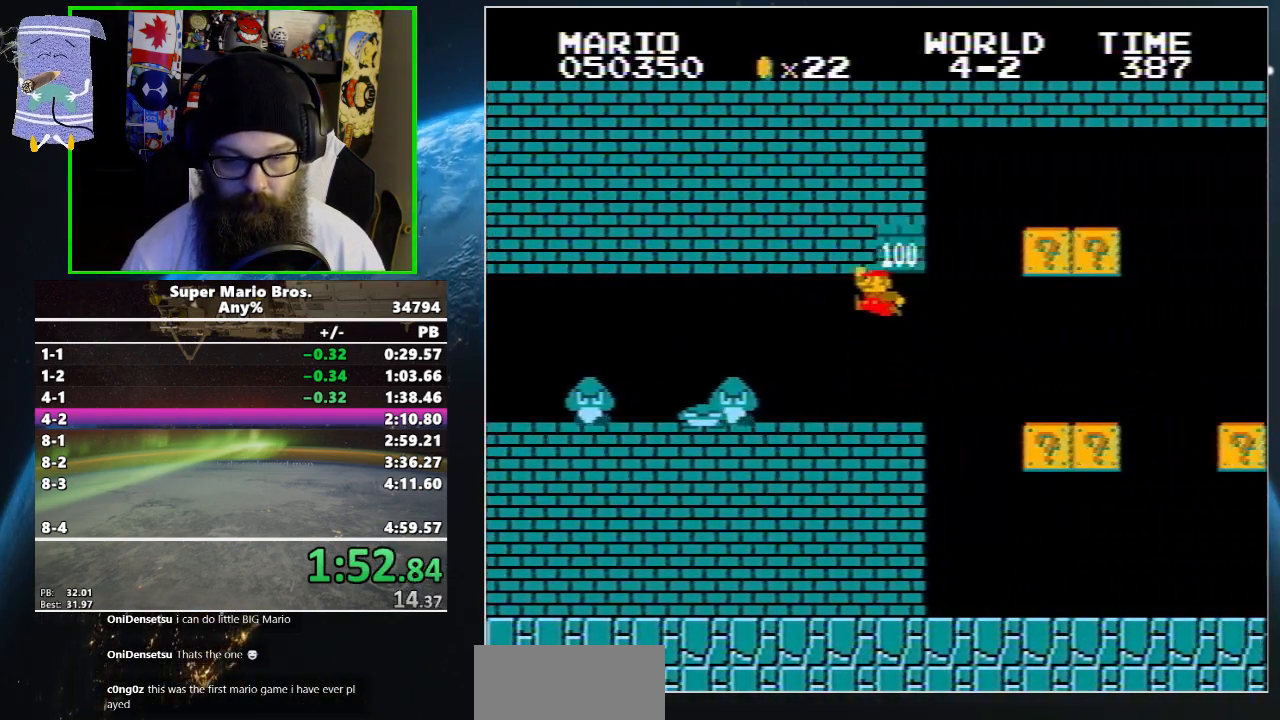
{"buttons": ["B", "DPAD_UP", "DPAD_RIGHT"], "events": []}
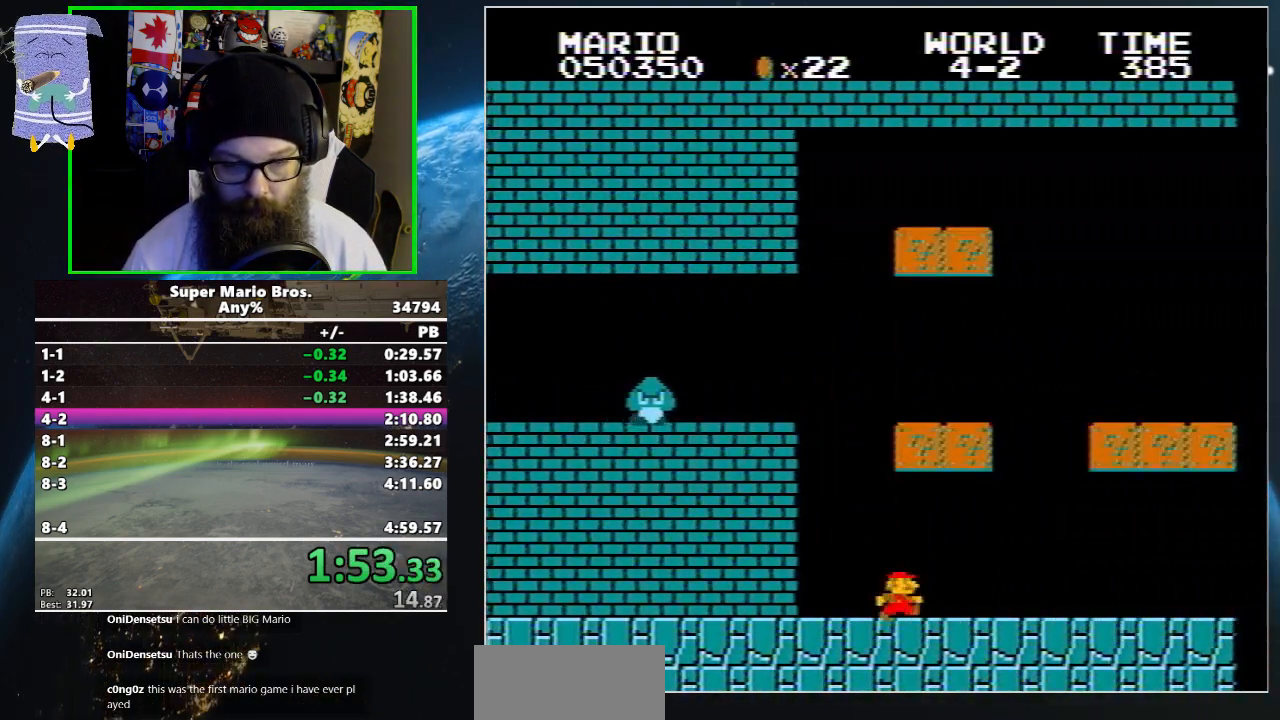
{"buttons": ["B", "DPAD_UP", "DPAD_RIGHT"], "events": []}
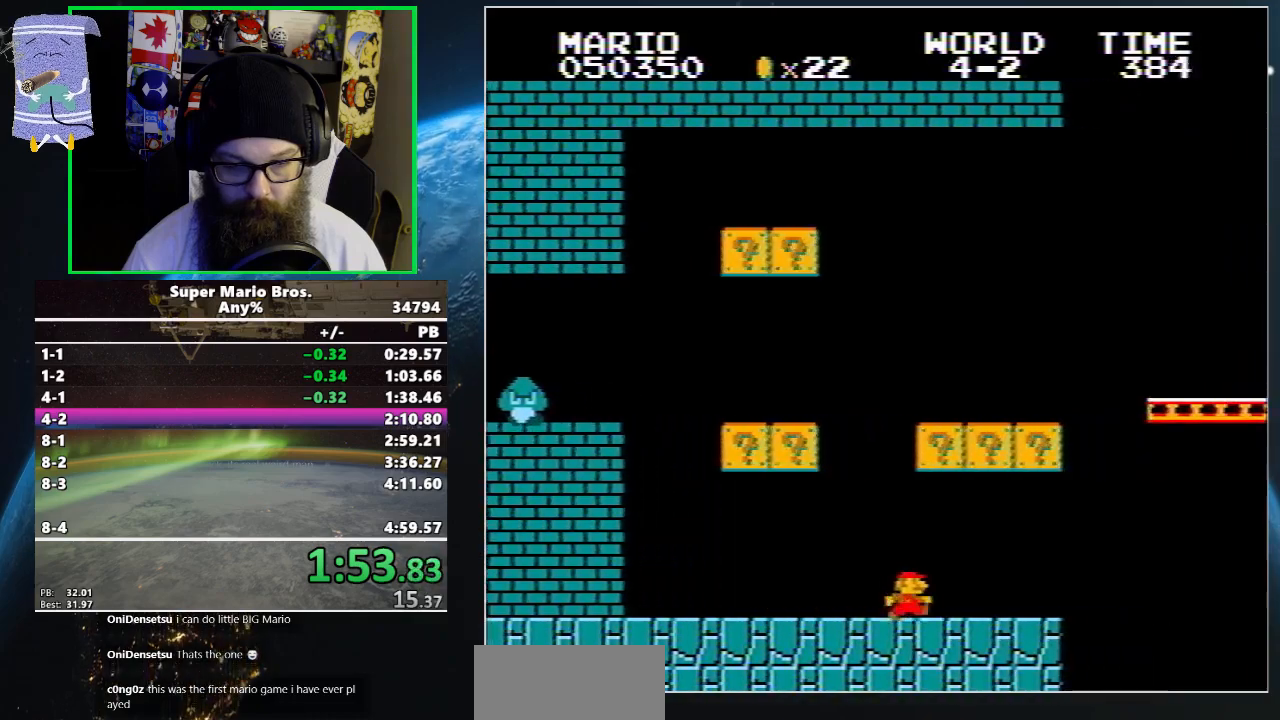
{"buttons": ["B", "DPAD_UP", "DPAD_RIGHT"], "events": [[267, "DPAD_RIGHT", "up"], [283, "DPAD_LEFT", "down"], [283, "DPAD_UP", "up"], [333, "A", "down"], [350, "DPAD_LEFT", "up"], [350, "DPAD_UP", "down"], [367, "DPAD_RIGHT", "down"], [483, "A", "up"]]}
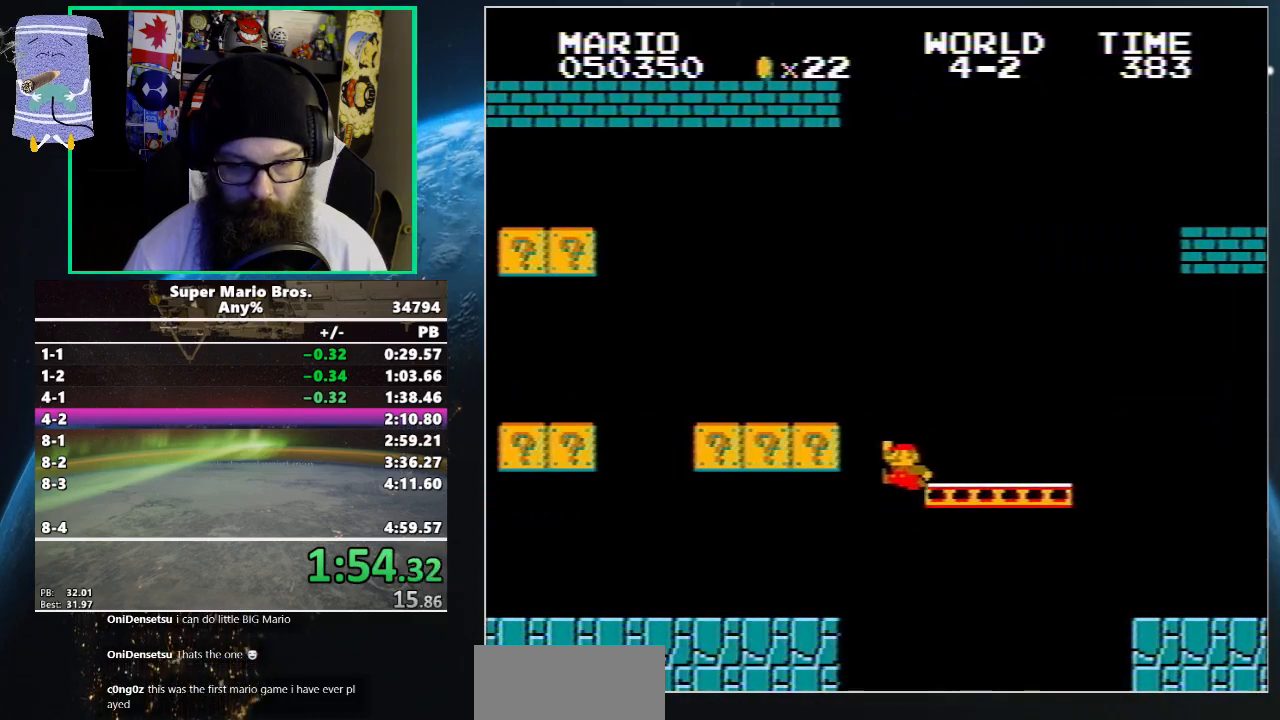
{"buttons": ["A", "B", "DPAD_UP", "DPAD_RIGHT"], "events": [[417, "A", "down"]]}
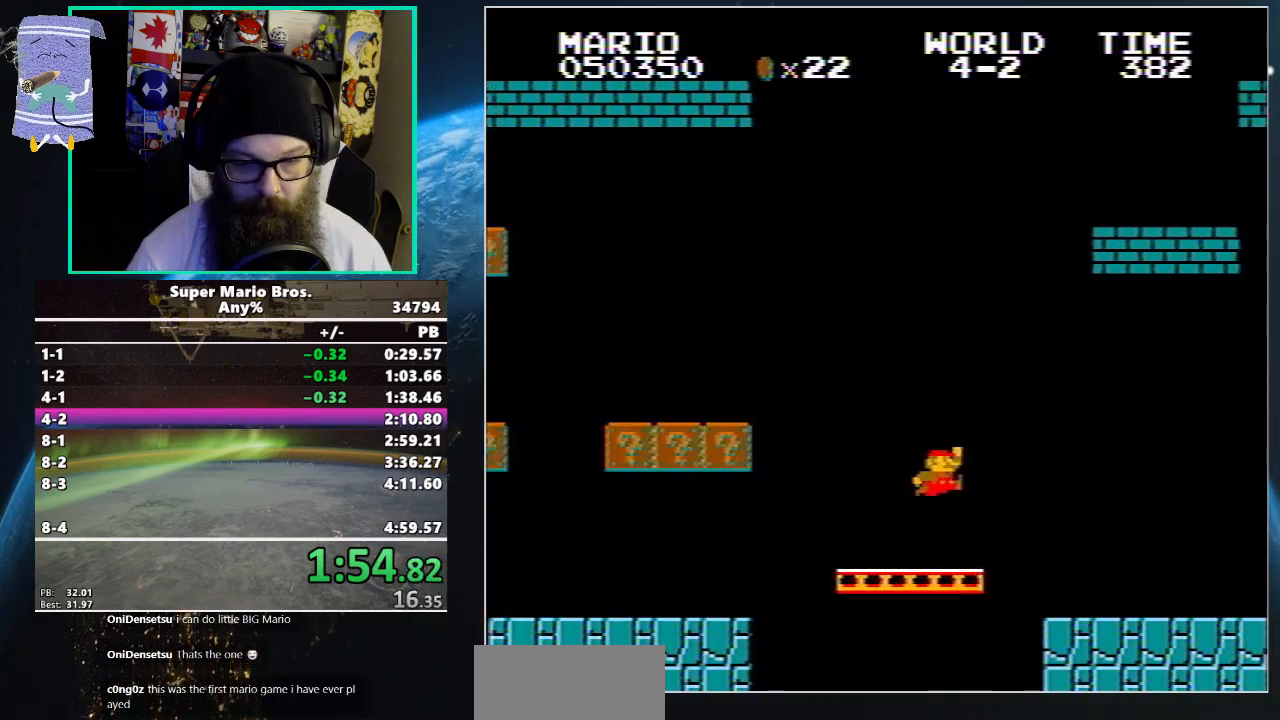
{"buttons": ["B", "DPAD_UP", "DPAD_RIGHT"], "events": [[433, "A", "up"]]}
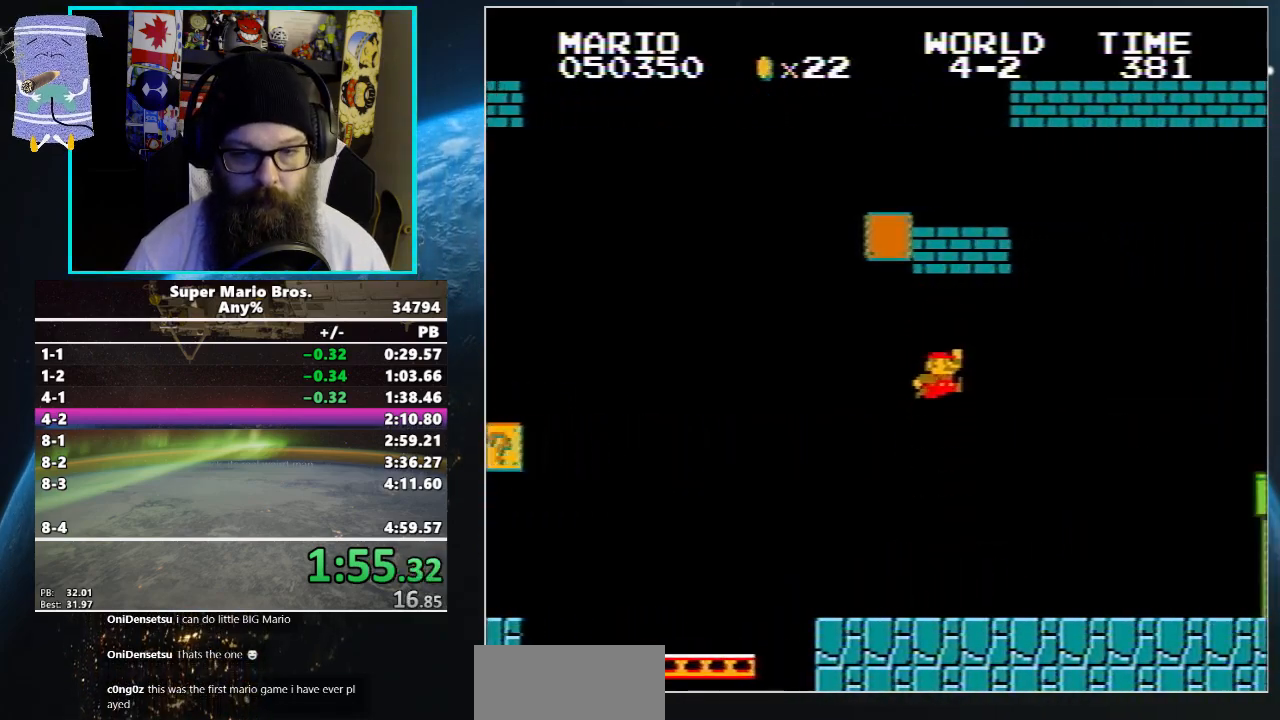
{"buttons": ["A", "B", "DPAD_UP", "DPAD_RIGHT"], "events": [[417, "A", "down"]]}
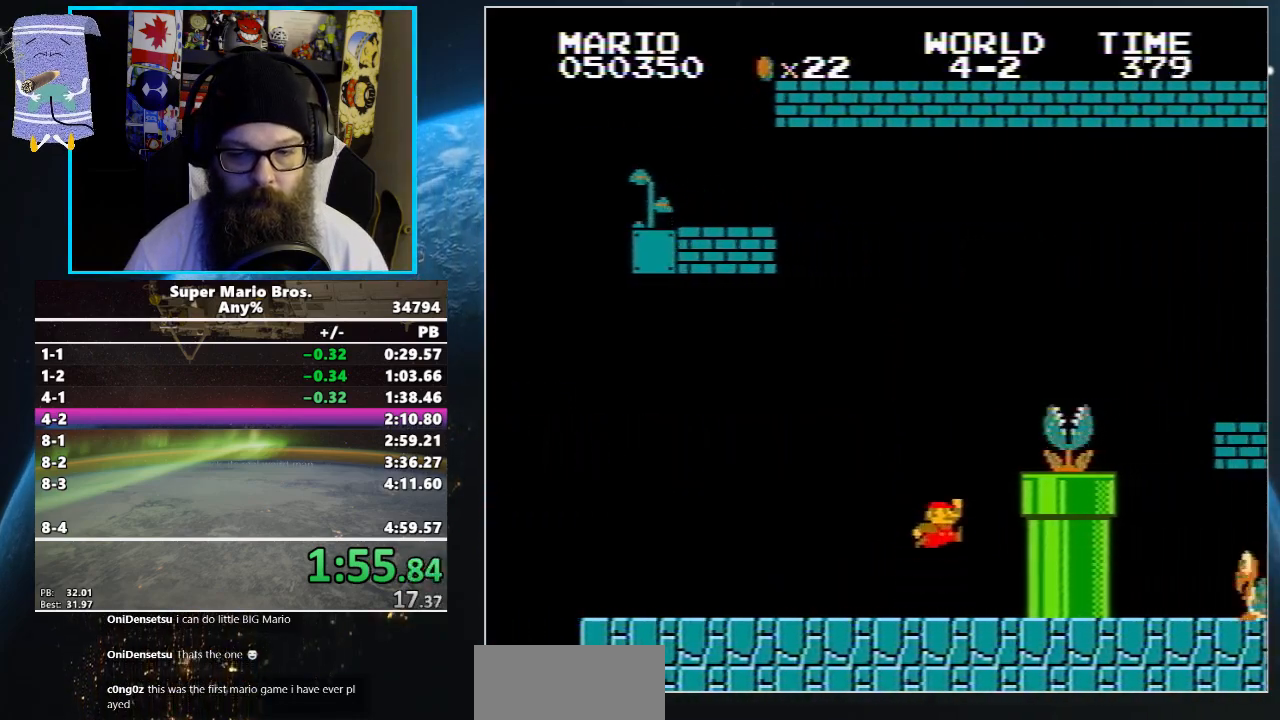
{"buttons": ["B", "DPAD_LEFT"], "events": [[467, "A", "up"], [467, "DPAD_RIGHT", "up"], [500, "DPAD_LEFT", "down"], [500, "DPAD_UP", "up"]]}
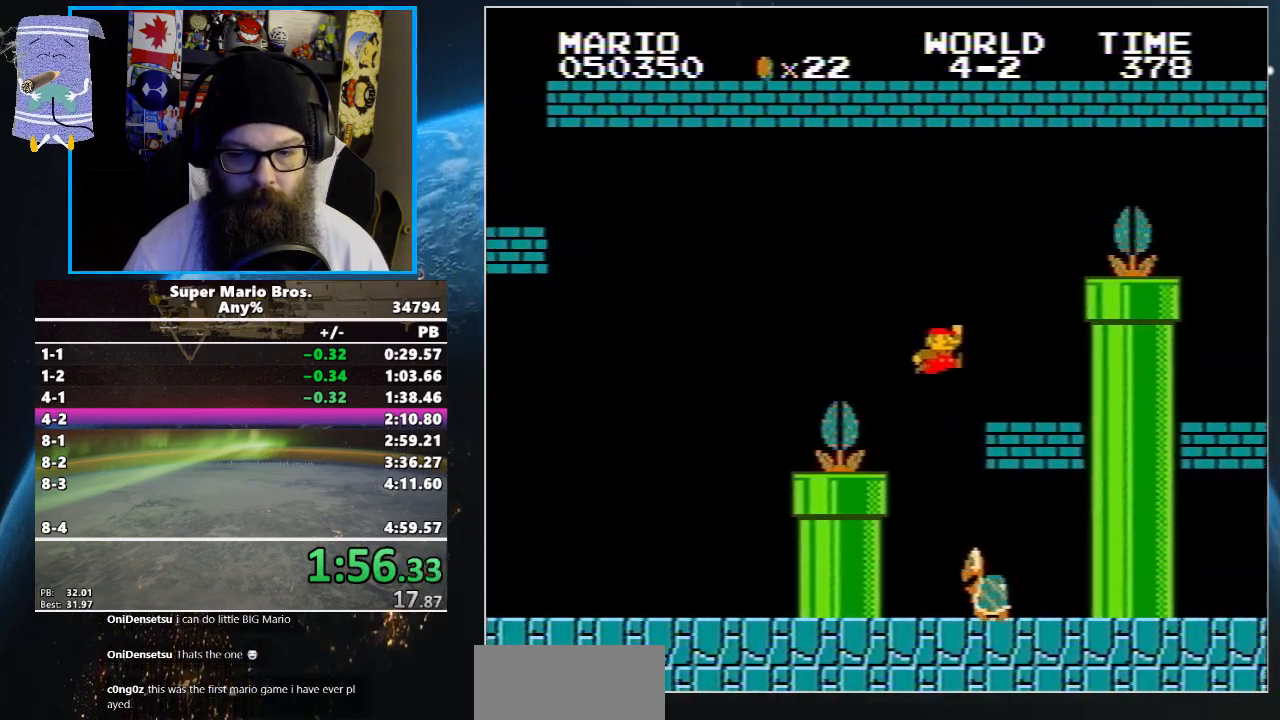
{"buttons": ["A", "B", "DPAD_UP", "DPAD_RIGHT"], "events": [[67, "DPAD_LEFT", "up"], [83, "DPAD_UP", "down"], [100, "DPAD_RIGHT", "down"], [133, "A", "down"]]}
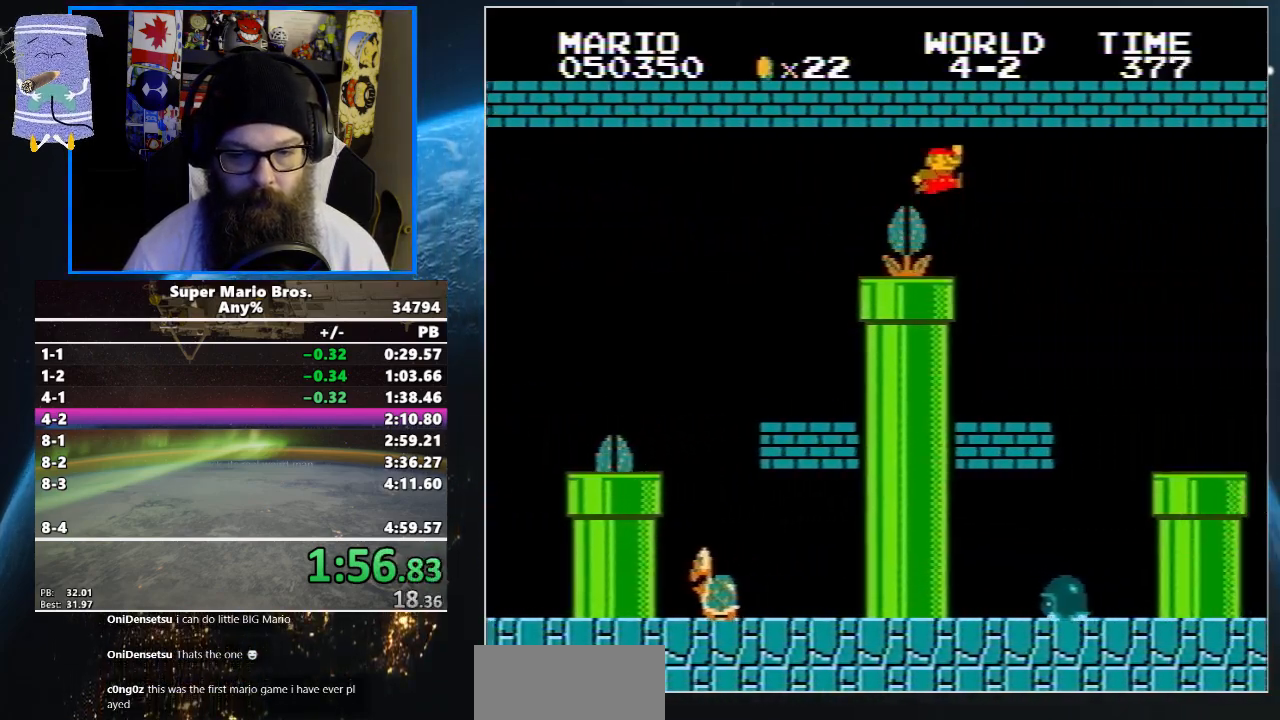
{"buttons": ["B", "DPAD_LEFT"], "events": [[233, "DPAD_RIGHT", "up"], [267, "A", "up"], [267, "DPAD_LEFT", "down"], [267, "DPAD_UP", "up"]]}
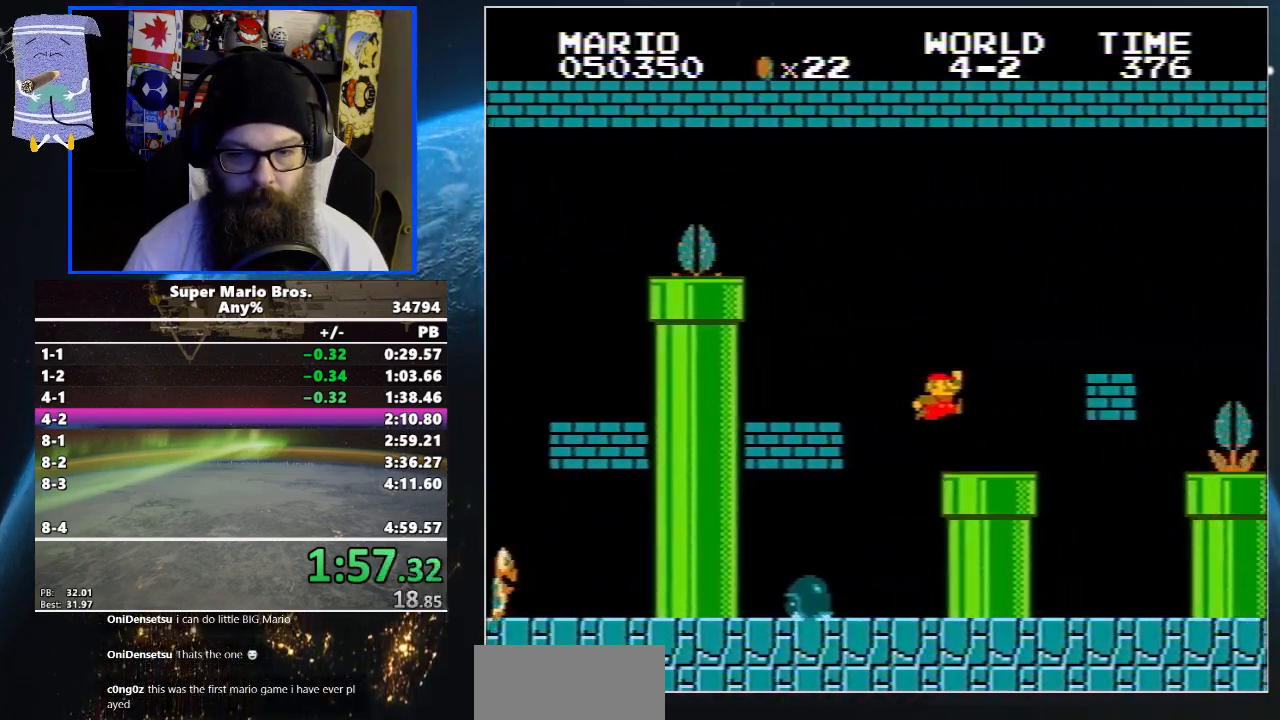
{"buttons": ["B"], "events": [[217, "DPAD_LEFT", "up"], [300, "DPAD_DOWN", "down"], [500, "DPAD_DOWN", "up"]]}
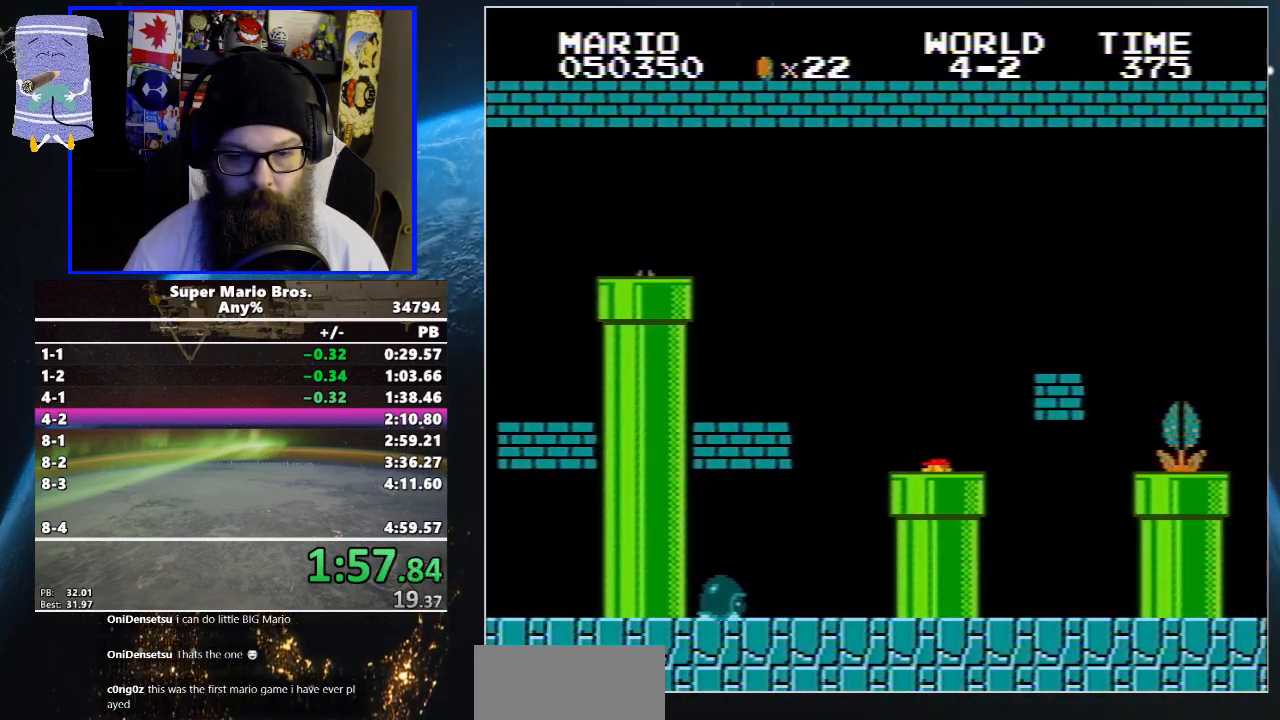
{"buttons": ["B", "DPAD_UP", "DPAD_RIGHT"], "events": [[33, "DPAD_RIGHT", "down"], [33, "DPAD_UP", "down"]]}
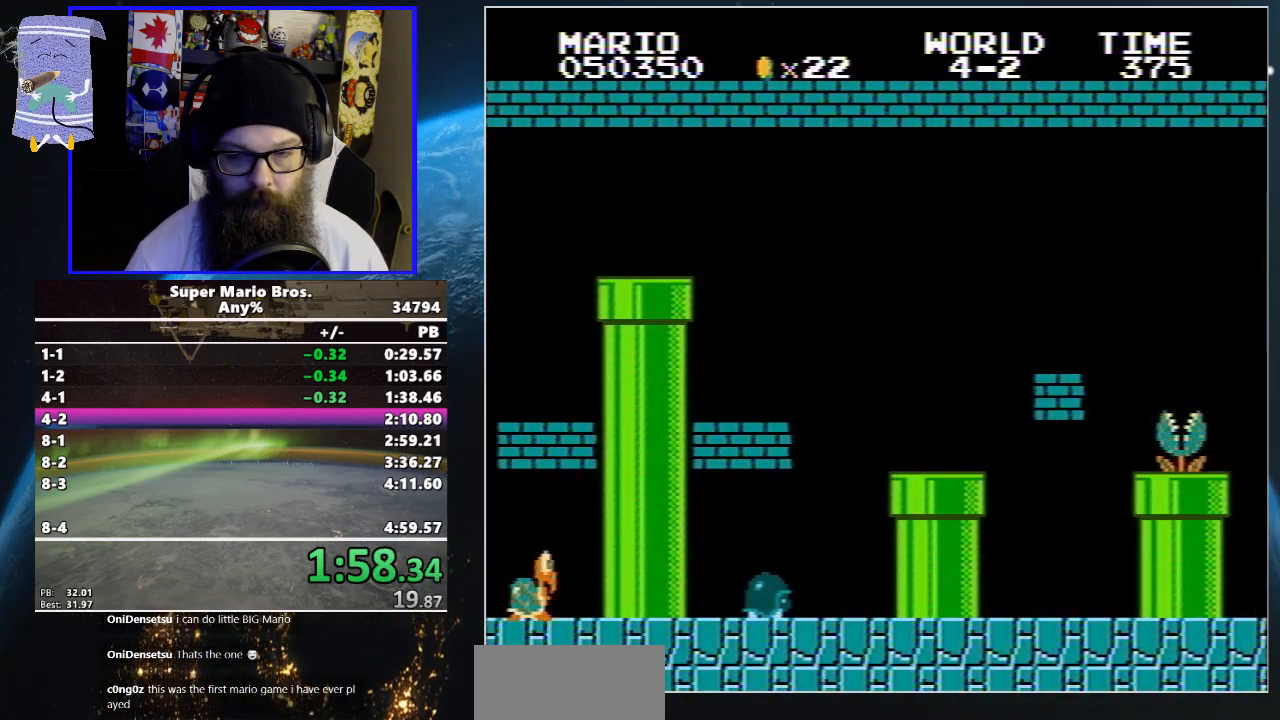
{"buttons": ["B", "DPAD_UP", "DPAD_RIGHT"], "events": []}
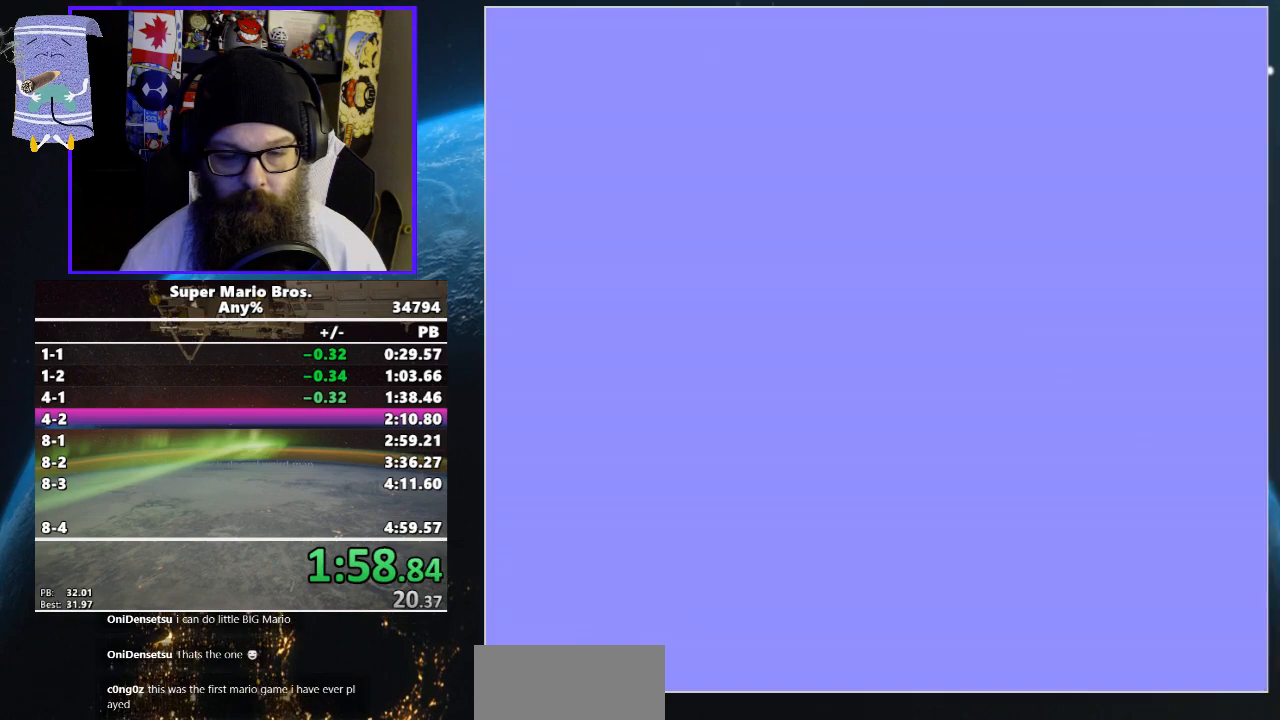
{"buttons": ["B", "DPAD_UP", "DPAD_RIGHT"], "events": []}
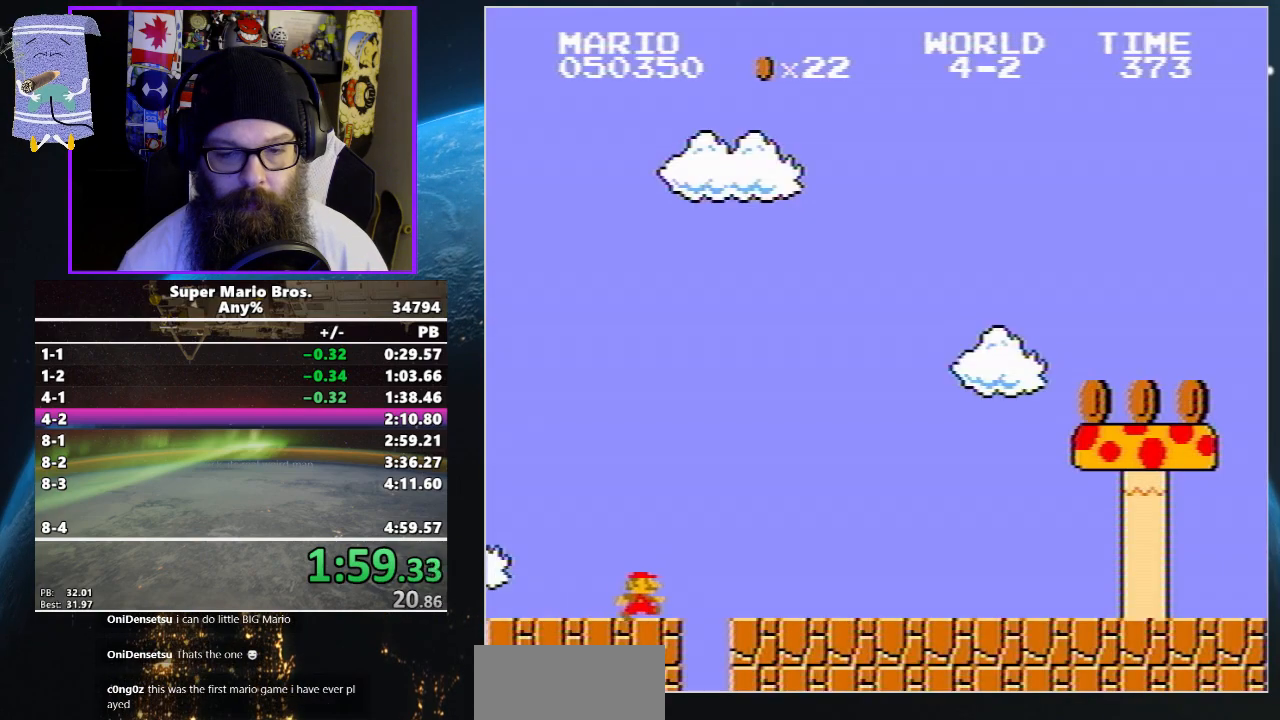
{"buttons": ["B", "DPAD_UP", "DPAD_RIGHT"], "events": []}
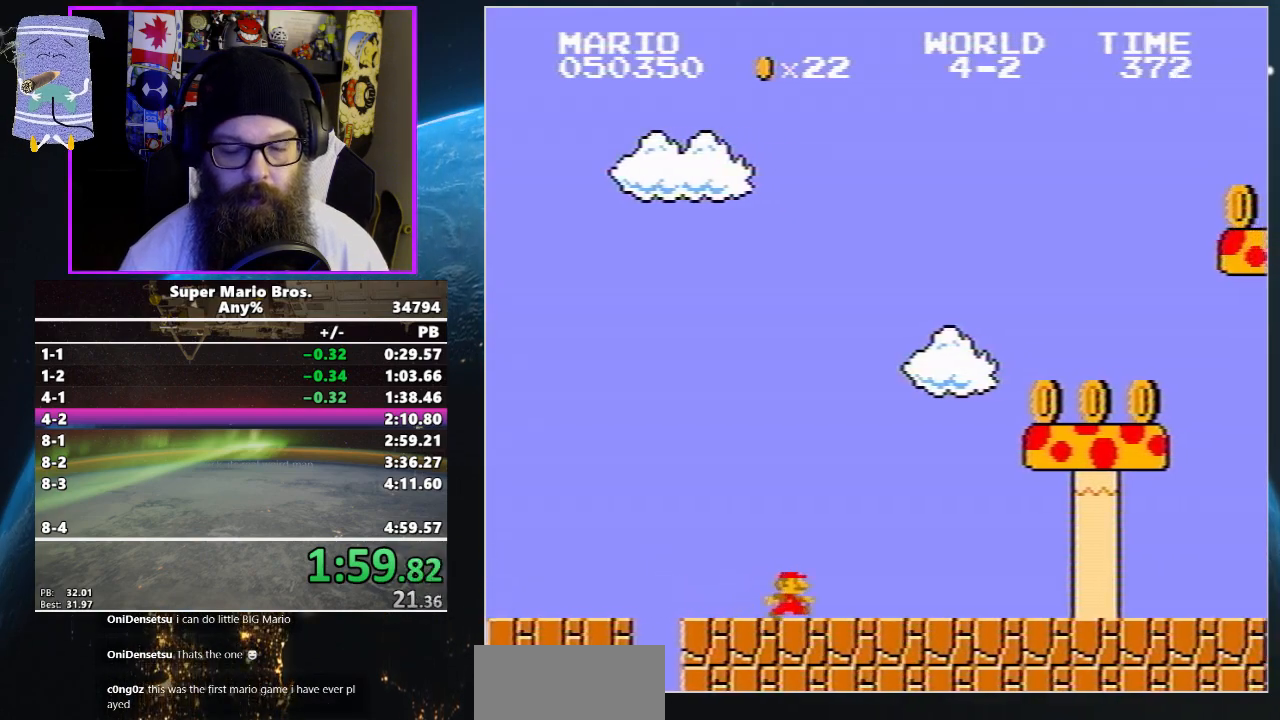
{"buttons": ["B", "DPAD_UP", "DPAD_RIGHT"], "events": []}
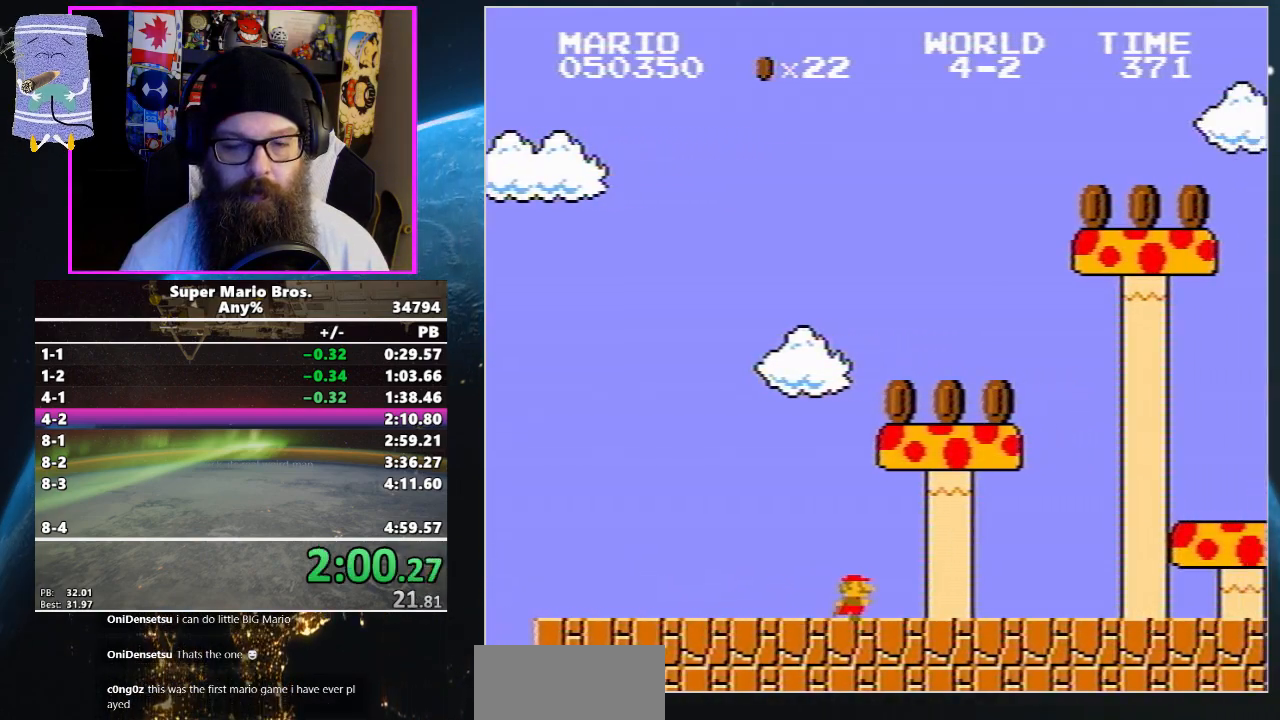
{"buttons": ["B", "DPAD_UP", "DPAD_RIGHT"], "events": []}
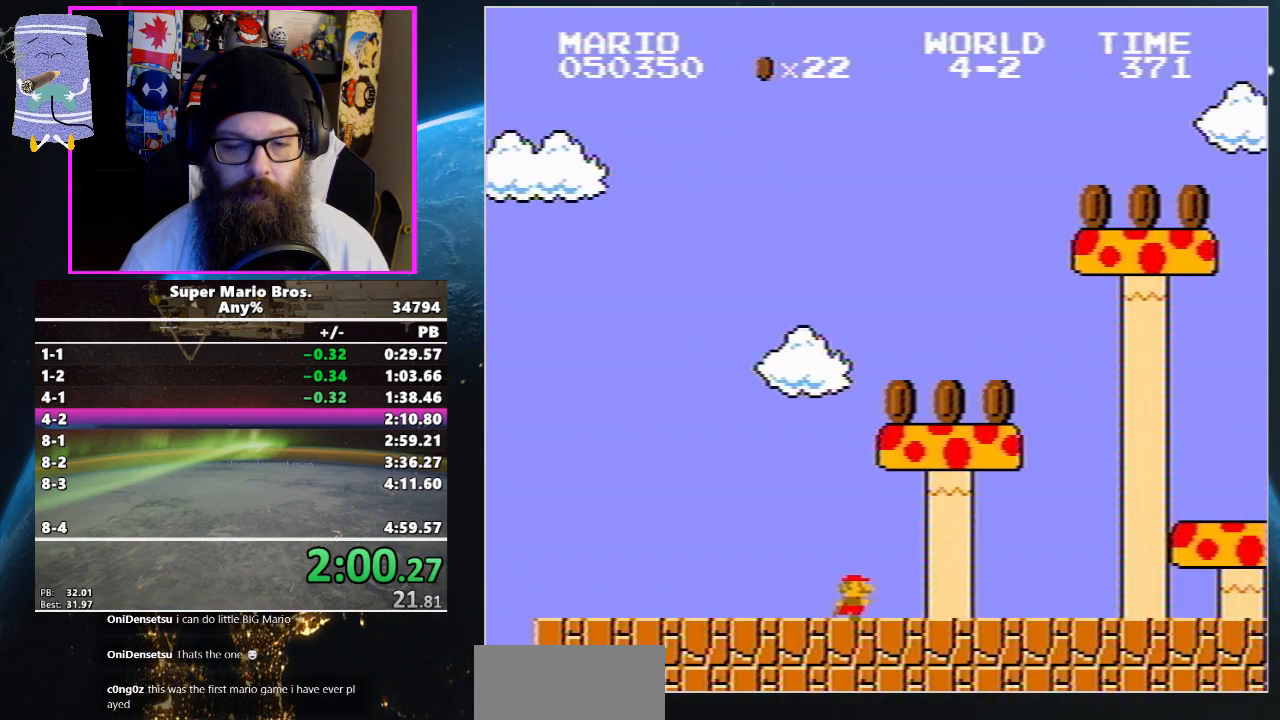
{"buttons": ["B", "DPAD_UP", "DPAD_RIGHT"], "events": []}
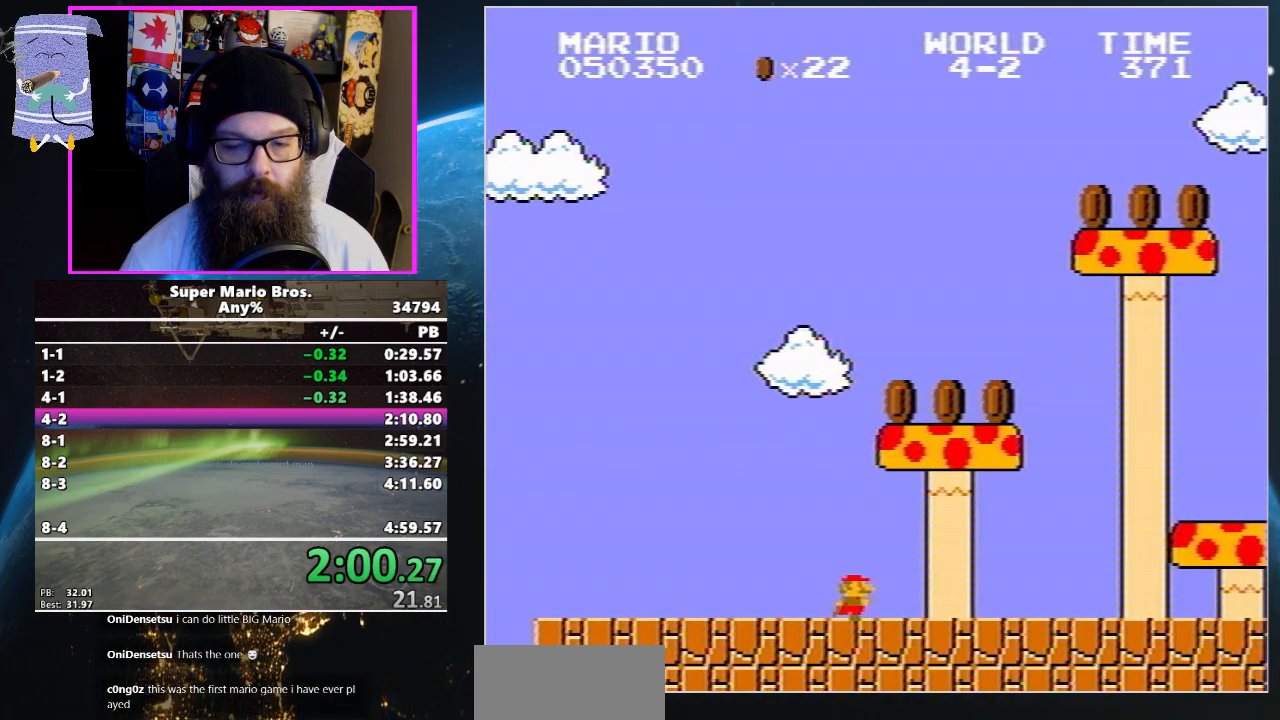
{"buttons": ["B", "DPAD_UP", "DPAD_RIGHT"], "events": [[200, "A", "down"], [300, "A", "up"]]}
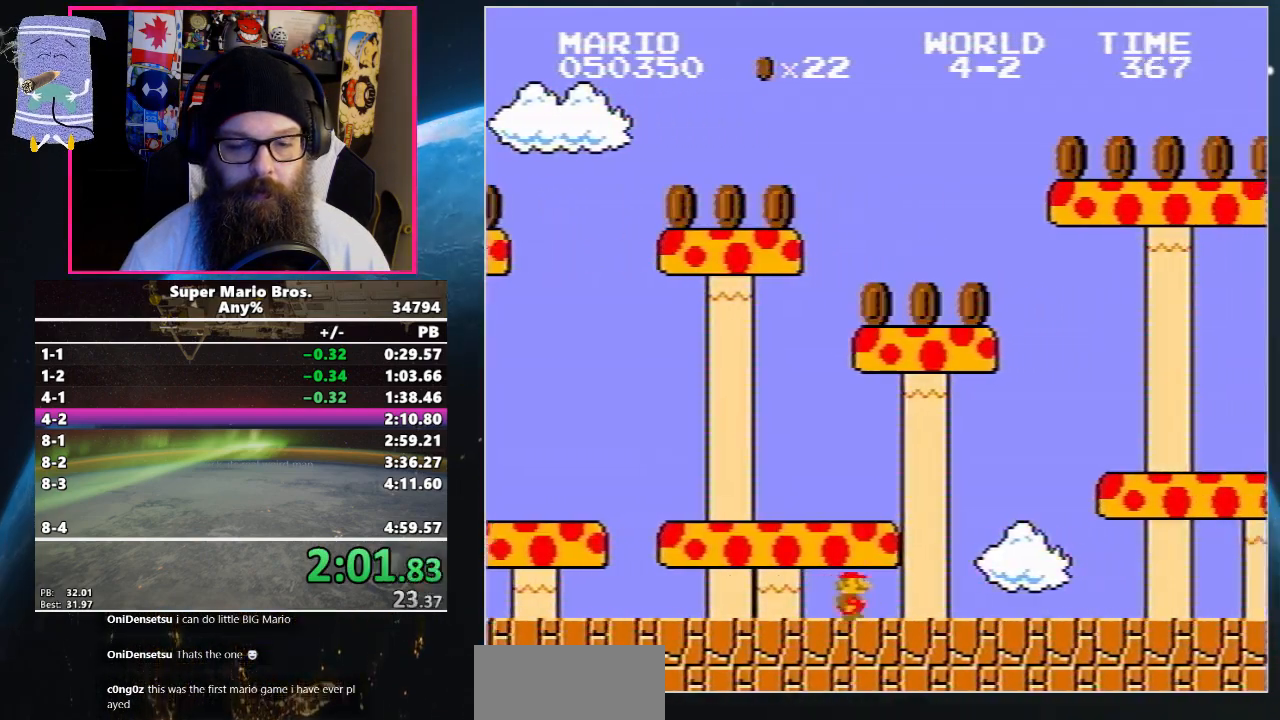
{"buttons": ["B", "DPAD_UP", "DPAD_RIGHT"], "events": []}
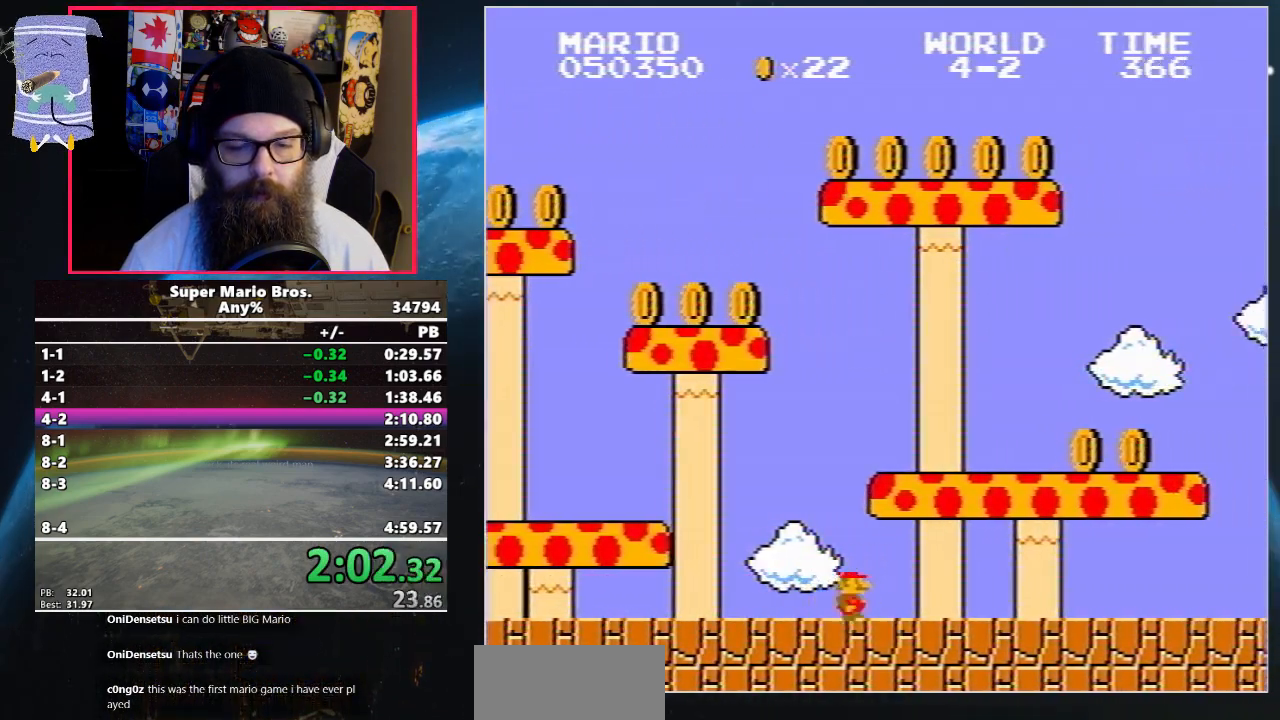
{"buttons": ["B", "DPAD_UP", "DPAD_RIGHT"], "events": [[200, "A", "down"], [350, "A", "up"]]}
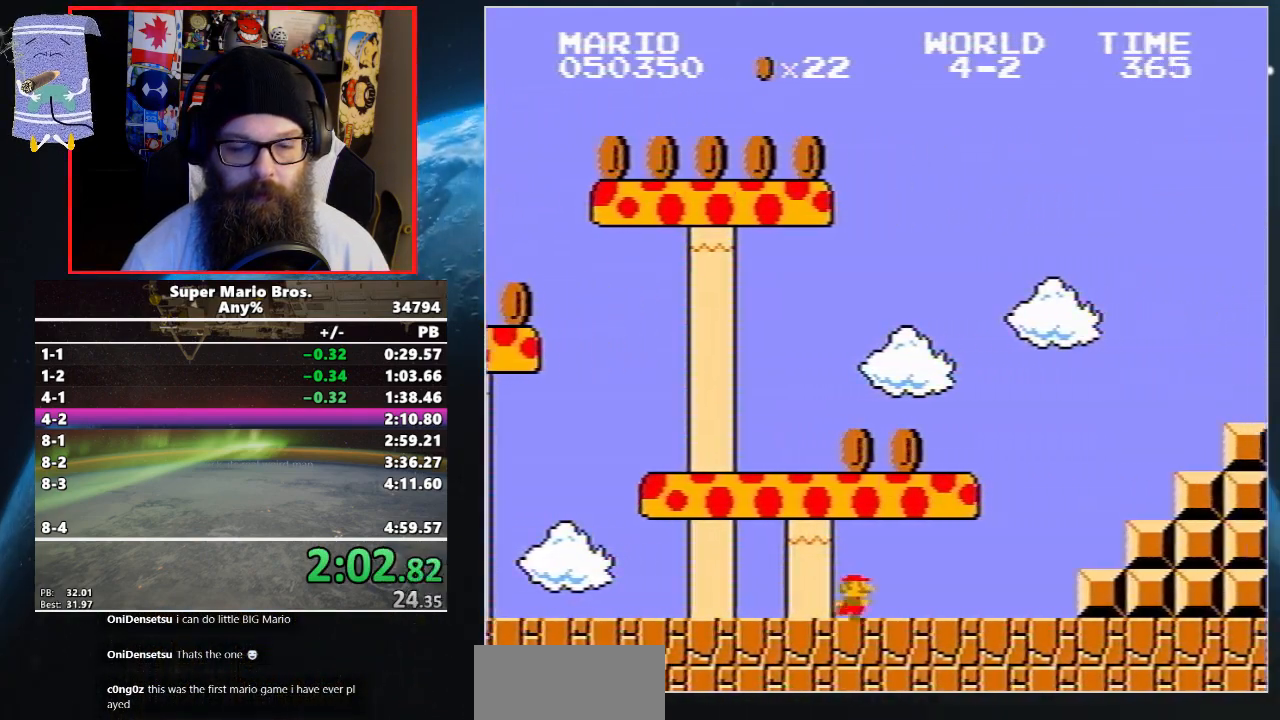
{"buttons": ["A", "B", "DPAD_UP", "DPAD_RIGHT"], "events": [[300, "A", "down"]]}
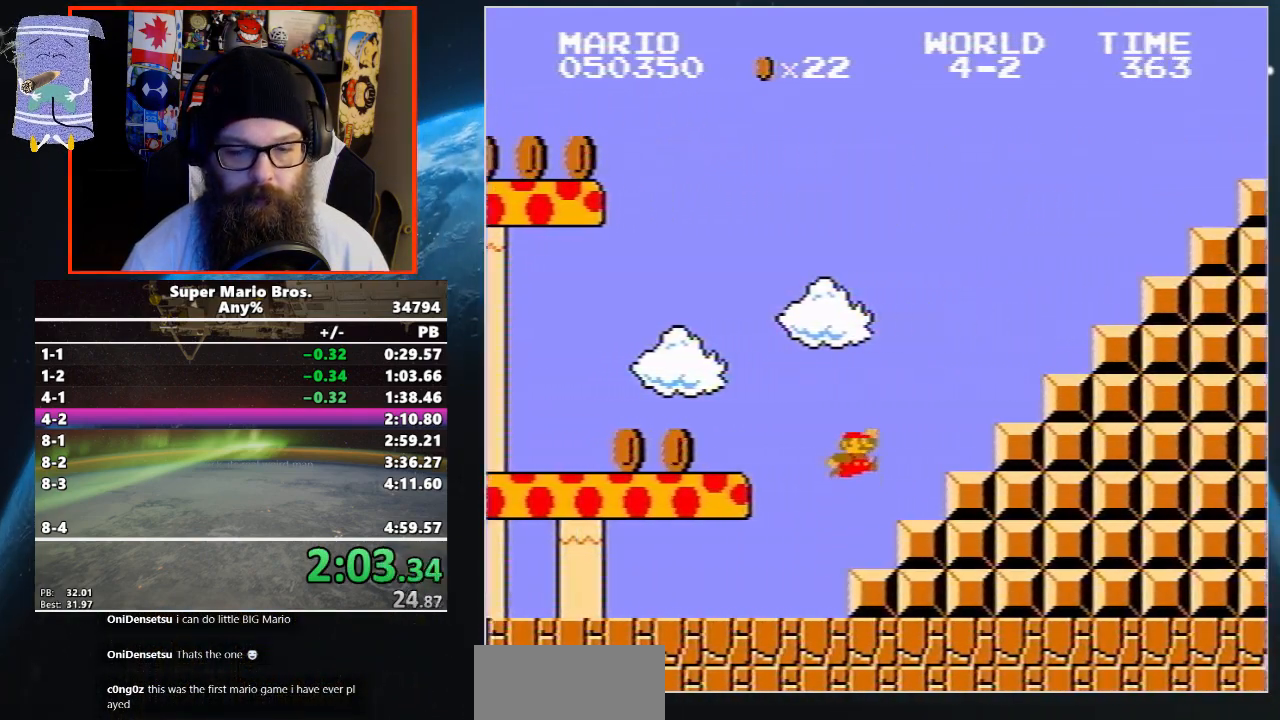
{"buttons": ["A", "B", "DPAD_UP", "DPAD_RIGHT"], "events": [[133, "A", "up"], [333, "A", "down"]]}
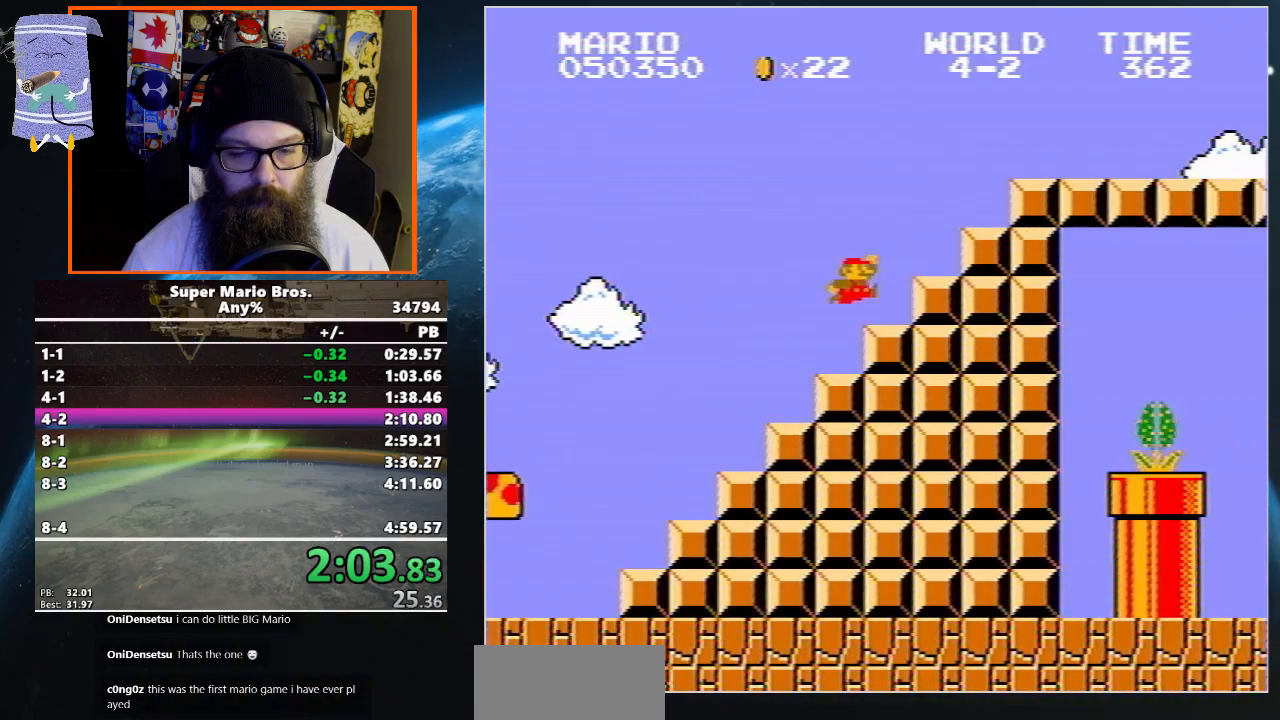
{"buttons": ["B", "DPAD_UP", "DPAD_RIGHT"], "events": [[367, "A", "up"]]}